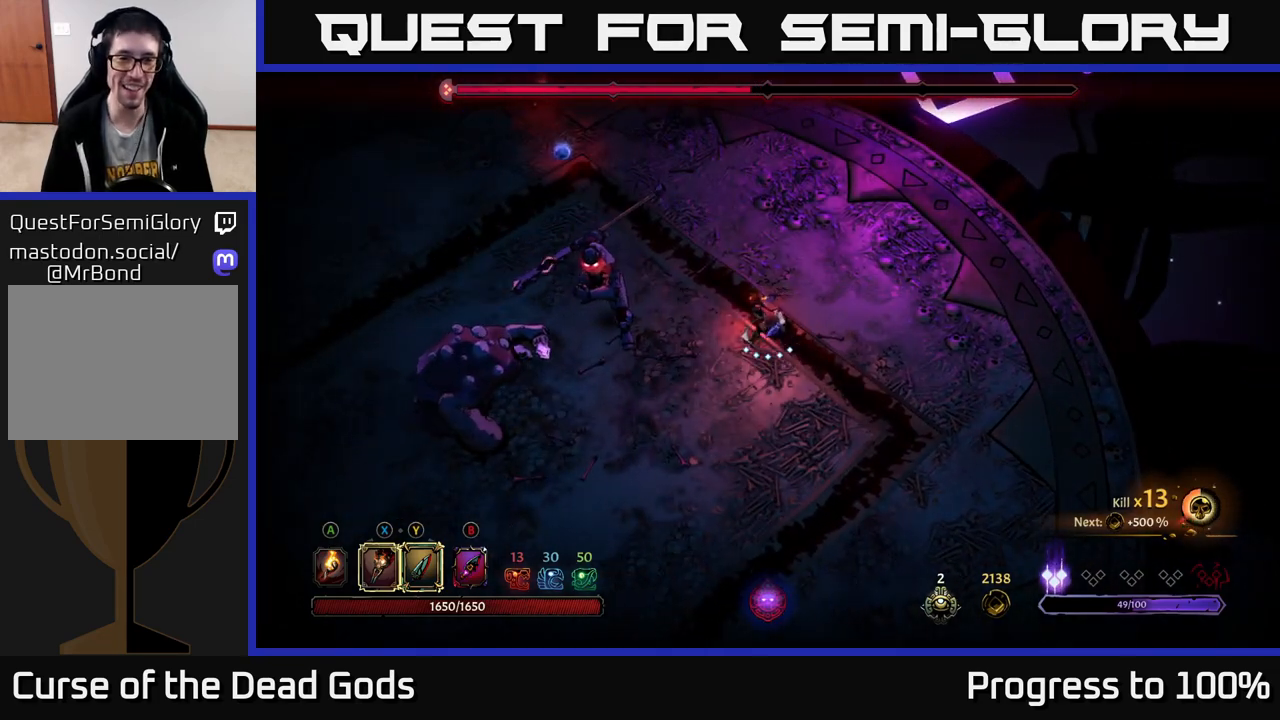
Gameplay with a controller (Xbox layout); each line is a JSON object with the inputs held at the frame after it. "events" lists button and stick changes between this image and that frame as [ms after this image, input, new state], when the widget could be followed in between.
{"buttons": [], "left_stick": "center", "right_stick": "center", "events": [[133, "Y", "up"], [300, "left_stick", "center"]]}
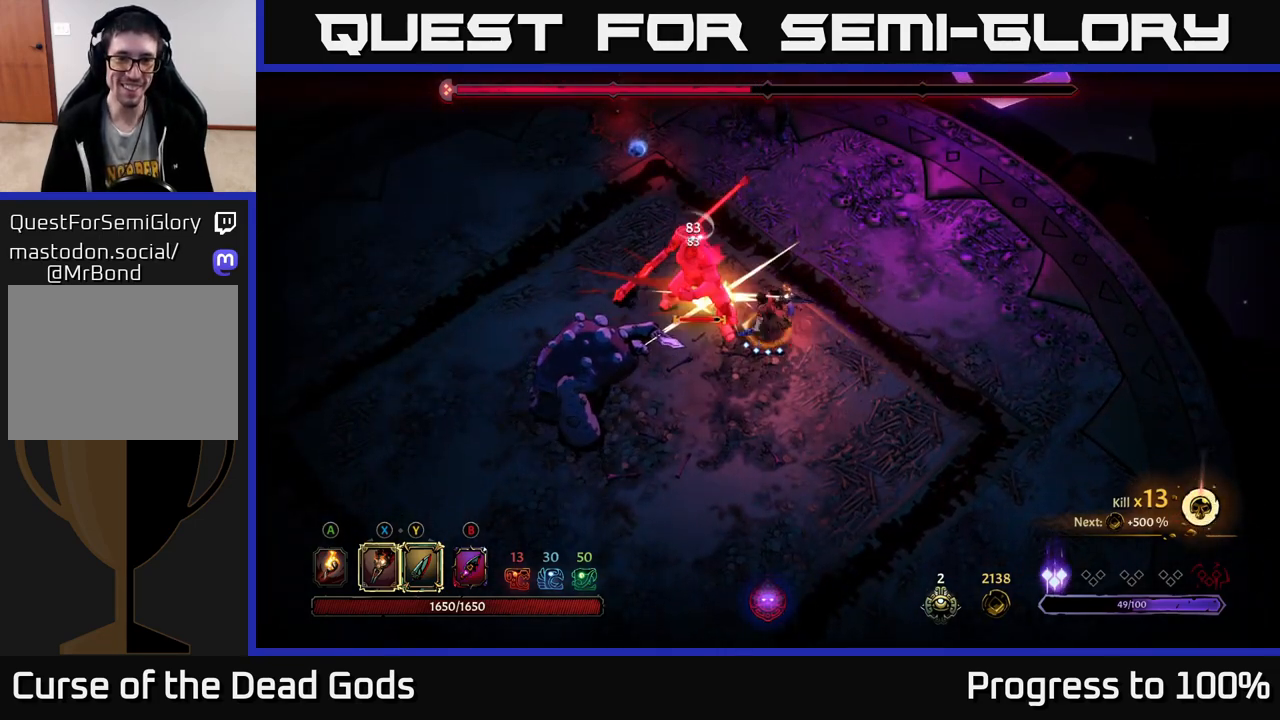
{"buttons": [], "left_stick": "left", "right_stick": "center", "events": [[317, "left_stick", "left"]]}
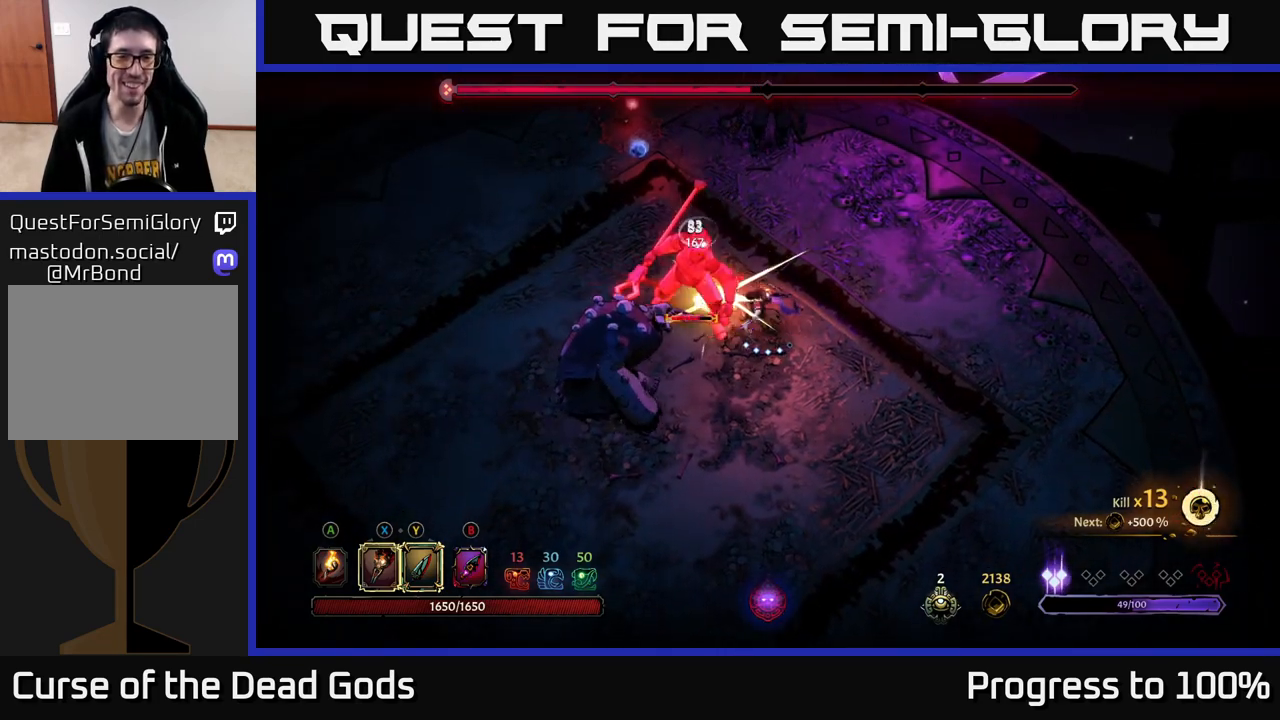
{"buttons": [], "left_stick": "left", "right_stick": "center", "events": [[17, "X", "down"], [167, "X", "up"], [333, "X", "down"], [467, "X", "up"]]}
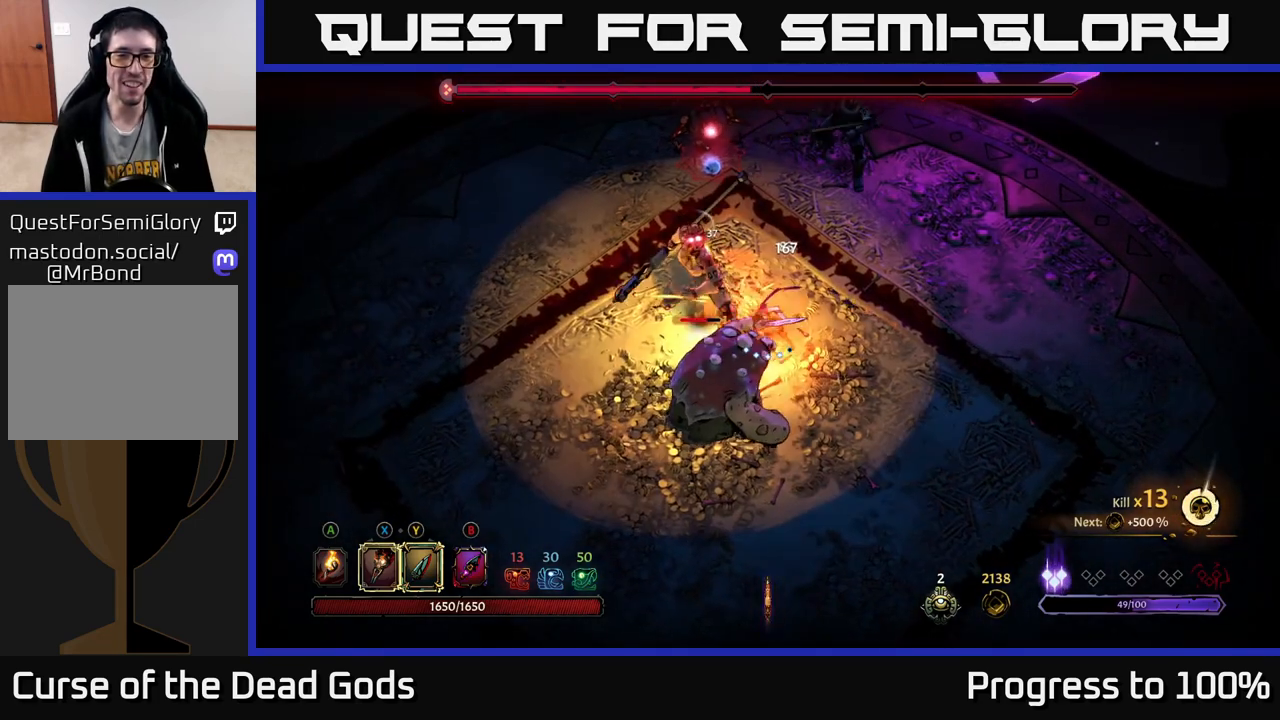
{"buttons": [], "left_stick": "left", "right_stick": "center", "events": [[50, "X", "down"], [200, "X", "up"], [283, "X", "down"], [450, "X", "up"]]}
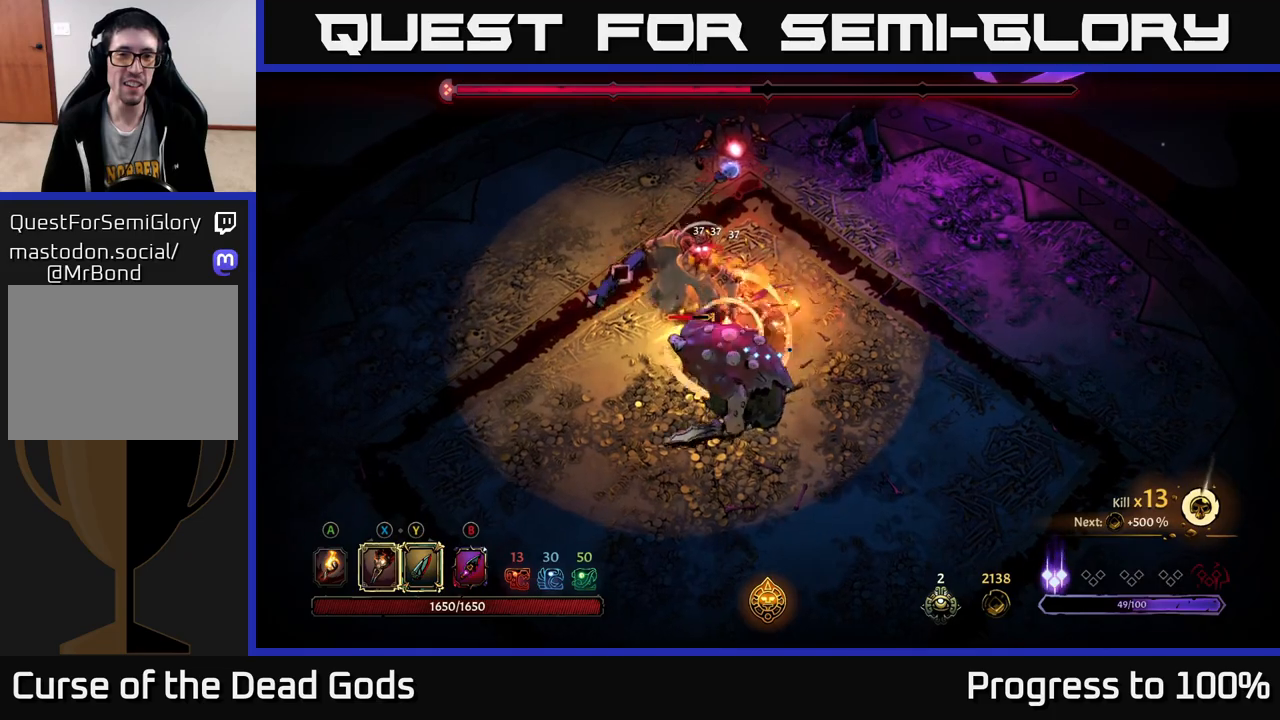
{"buttons": [], "left_stick": "left", "right_stick": "center", "events": [[67, "Y", "down"], [167, "Y", "up"]]}
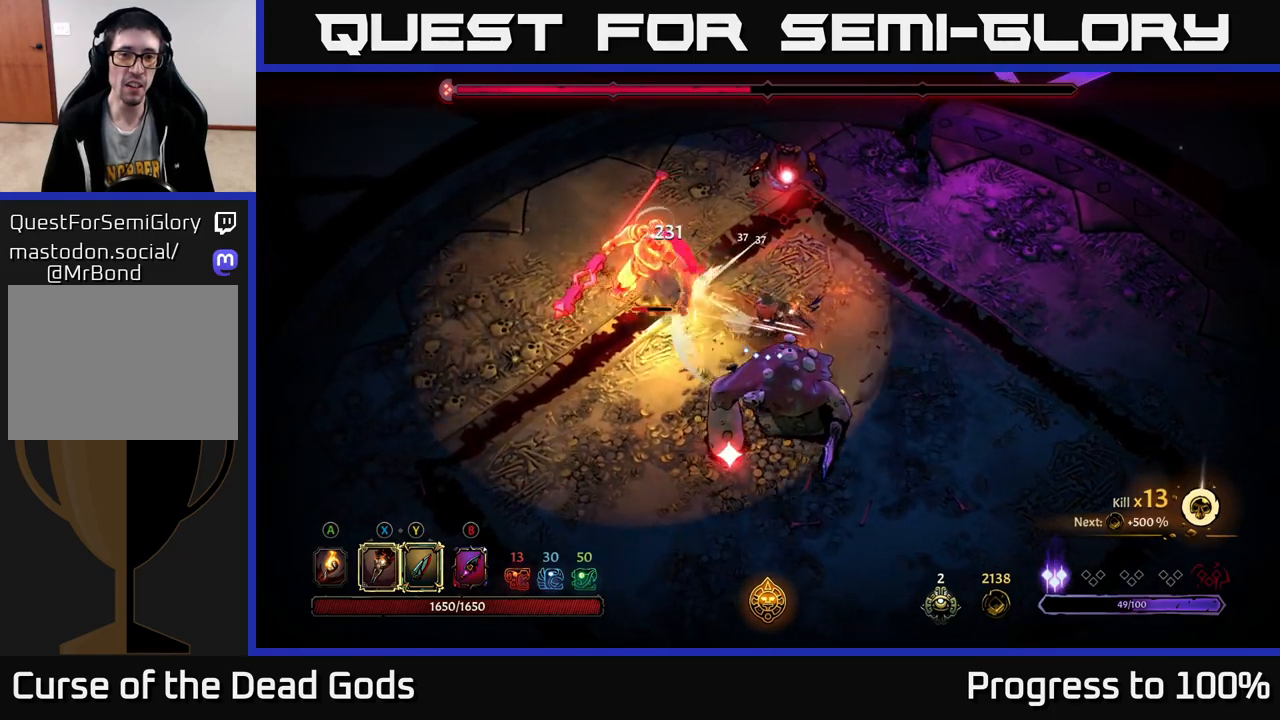
{"buttons": ["R2"], "left_stick": "down-left", "right_stick": "center", "events": [[33, "left_stick", "down-left"], [83, "R2", "down"]]}
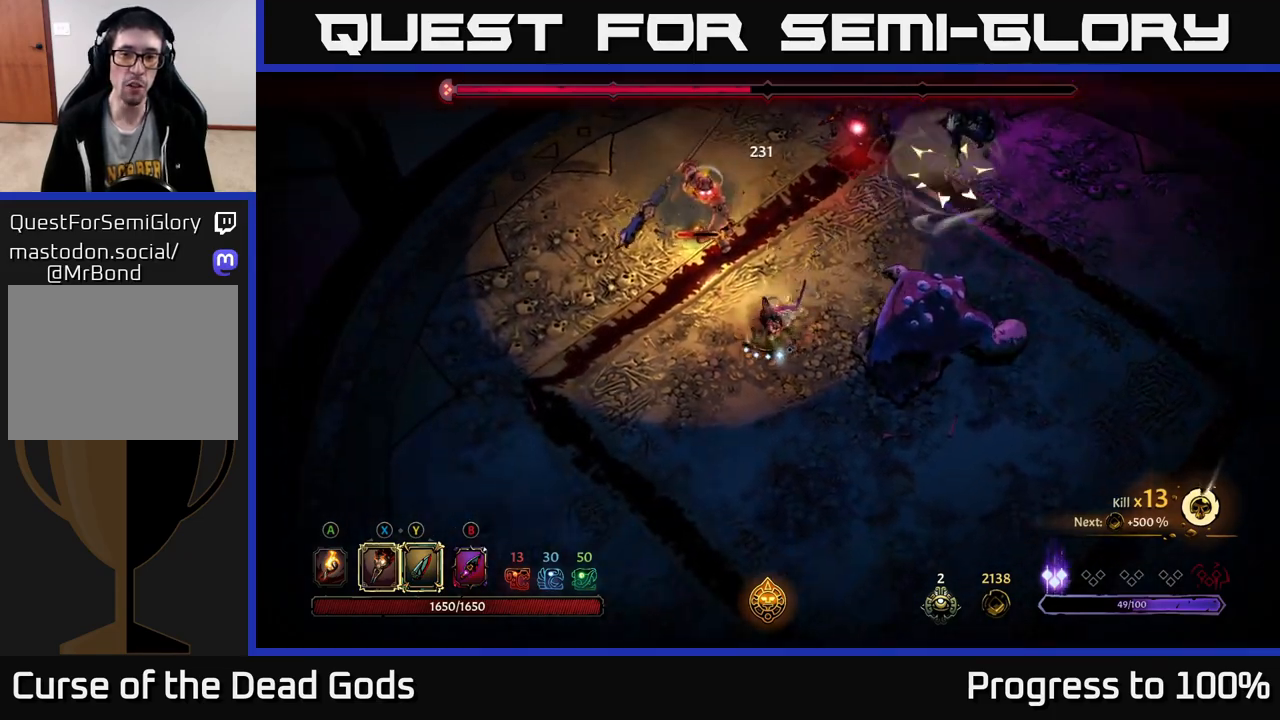
{"buttons": ["R2"], "left_stick": "right", "right_stick": "center", "events": [[17, "R2", "up"], [417, "left_stick", "down-right"], [450, "R2", "down"], [483, "left_stick", "right"]]}
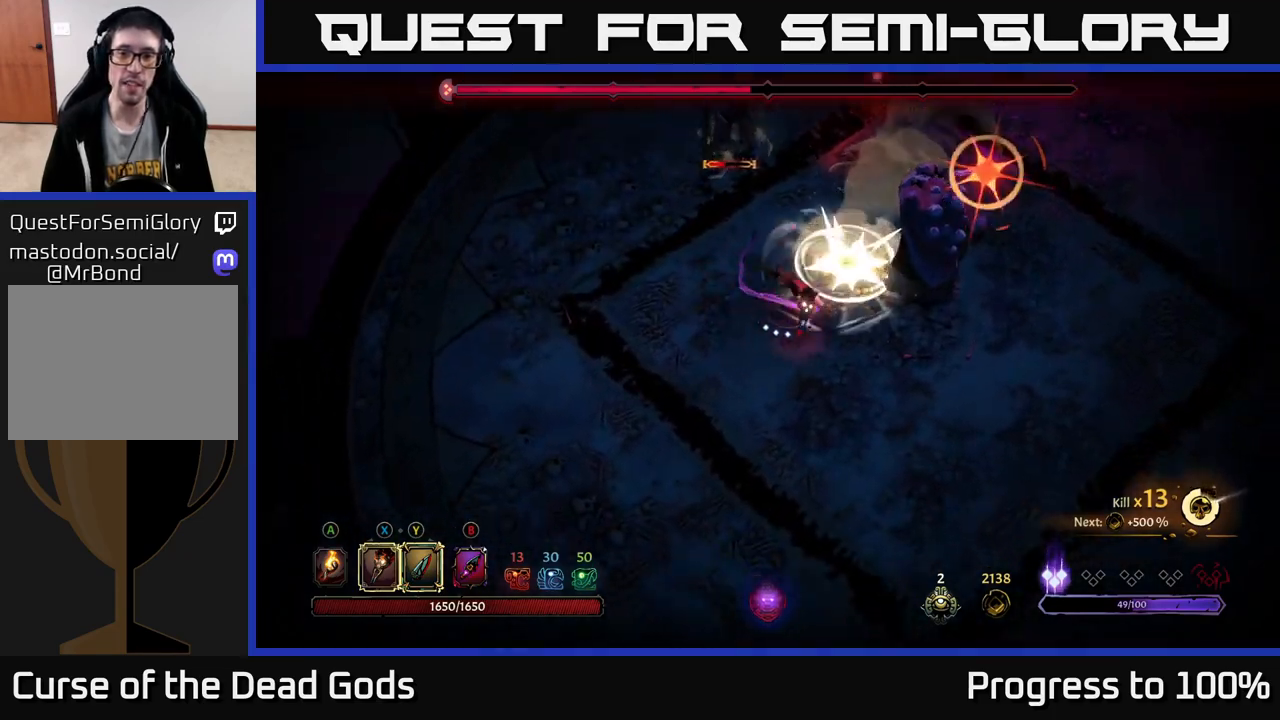
{"buttons": [], "left_stick": "right", "right_stick": "center", "events": [[483, "R2", "up"]]}
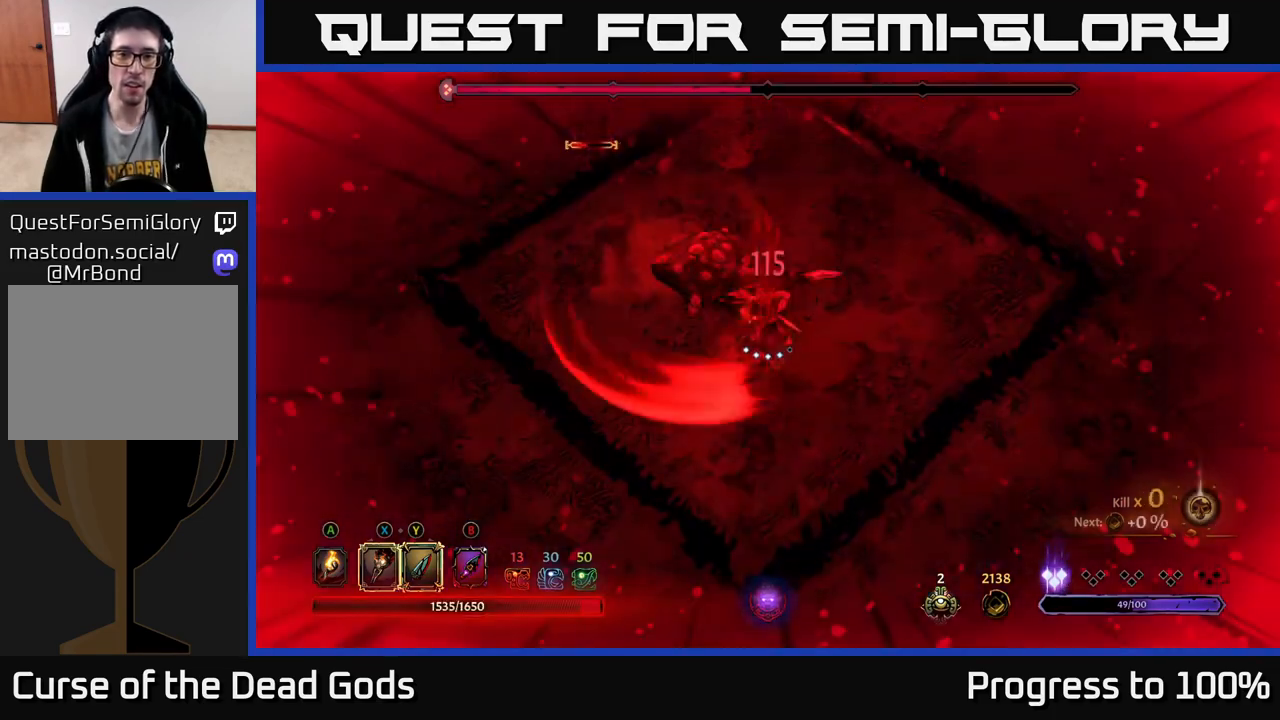
{"buttons": [], "left_stick": "up-left", "right_stick": "center", "events": [[50, "R2", "down"], [100, "left_stick", "up-right"], [167, "R2", "up"], [250, "R2", "down"], [317, "R2", "up"], [483, "left_stick", "up-left"]]}
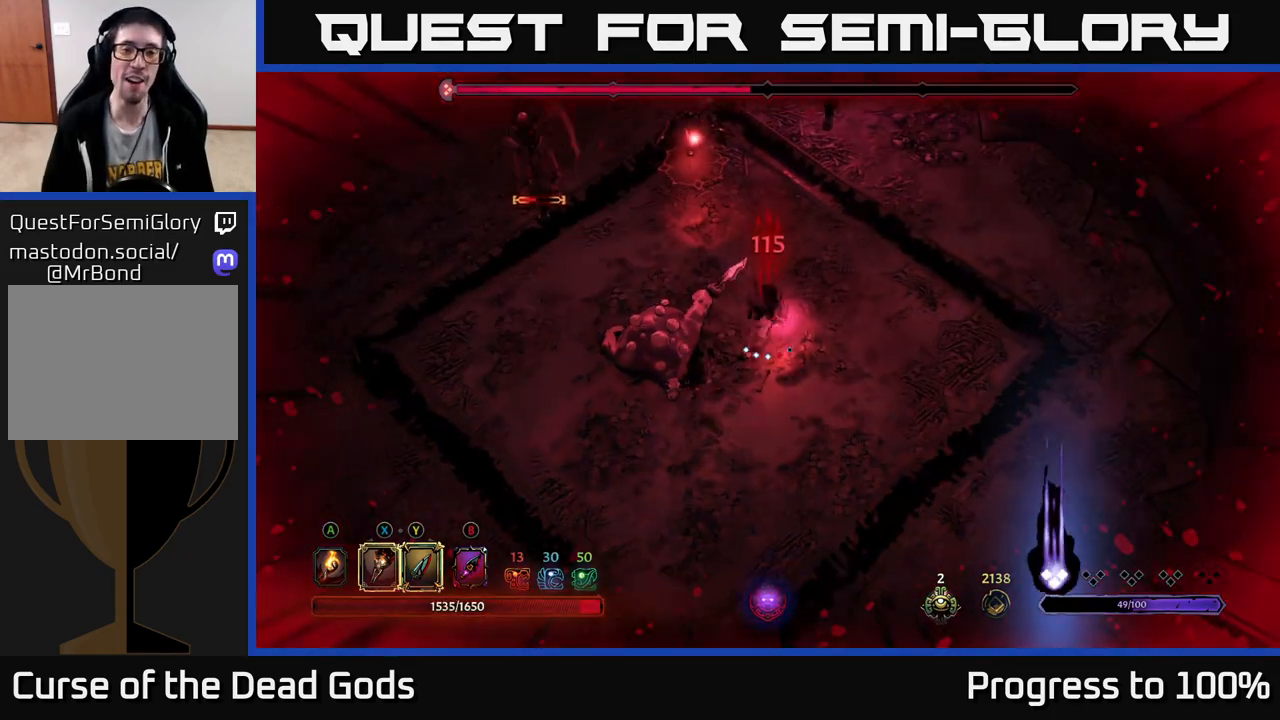
{"buttons": [], "left_stick": "down-left", "right_stick": "center", "events": [[33, "left_stick", "left"], [200, "left_stick", "center"], [267, "left_stick", "down-left"]]}
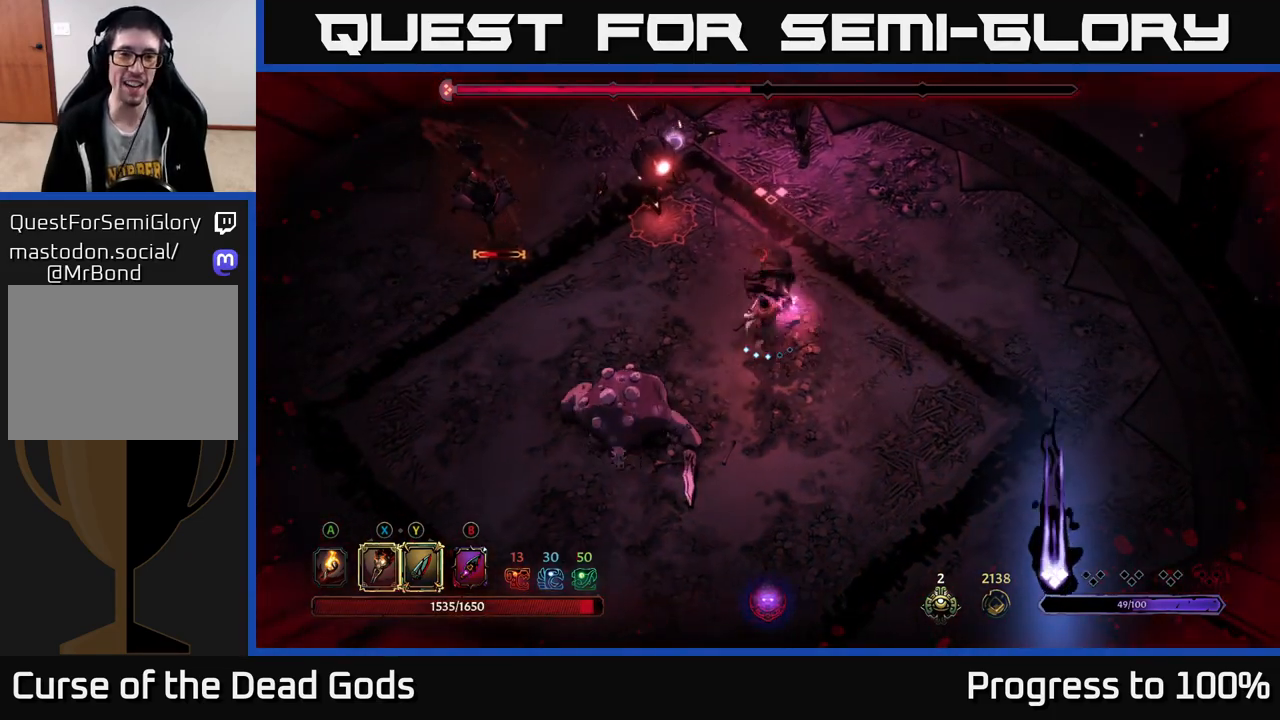
{"buttons": [], "left_stick": "down-left", "right_stick": "center", "events": [[83, "Y", "down"], [400, "Y", "up"]]}
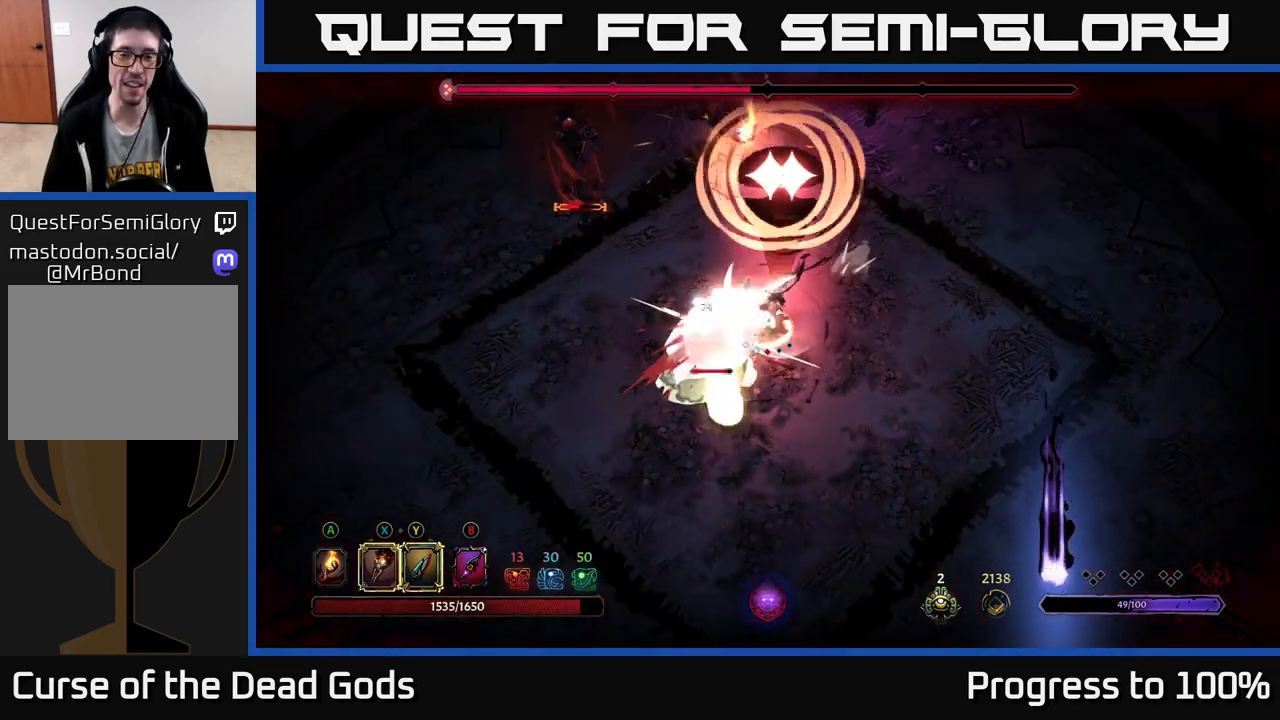
{"buttons": ["R2"], "left_stick": "up", "right_stick": "center", "events": [[167, "left_stick", "center"], [483, "left_stick", "up"], [500, "R2", "down"]]}
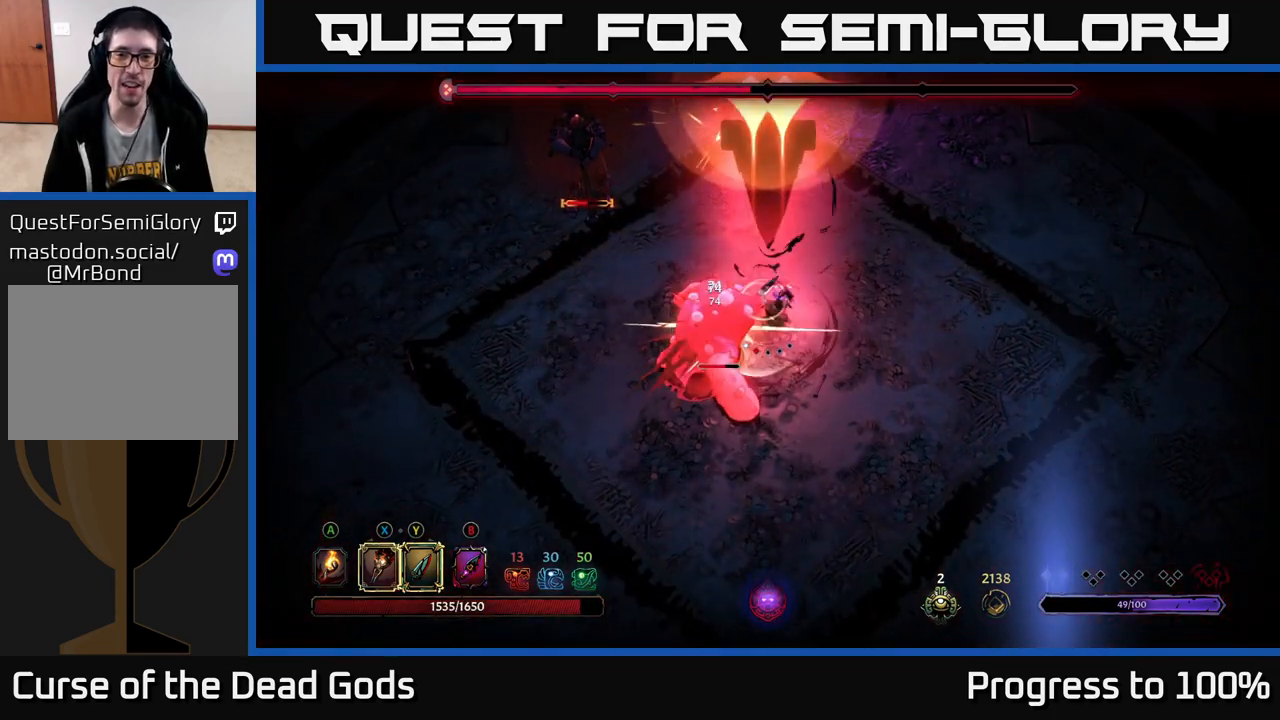
{"buttons": ["R2"], "left_stick": "up-right", "right_stick": "center", "events": [[50, "left_stick", "up-right"]]}
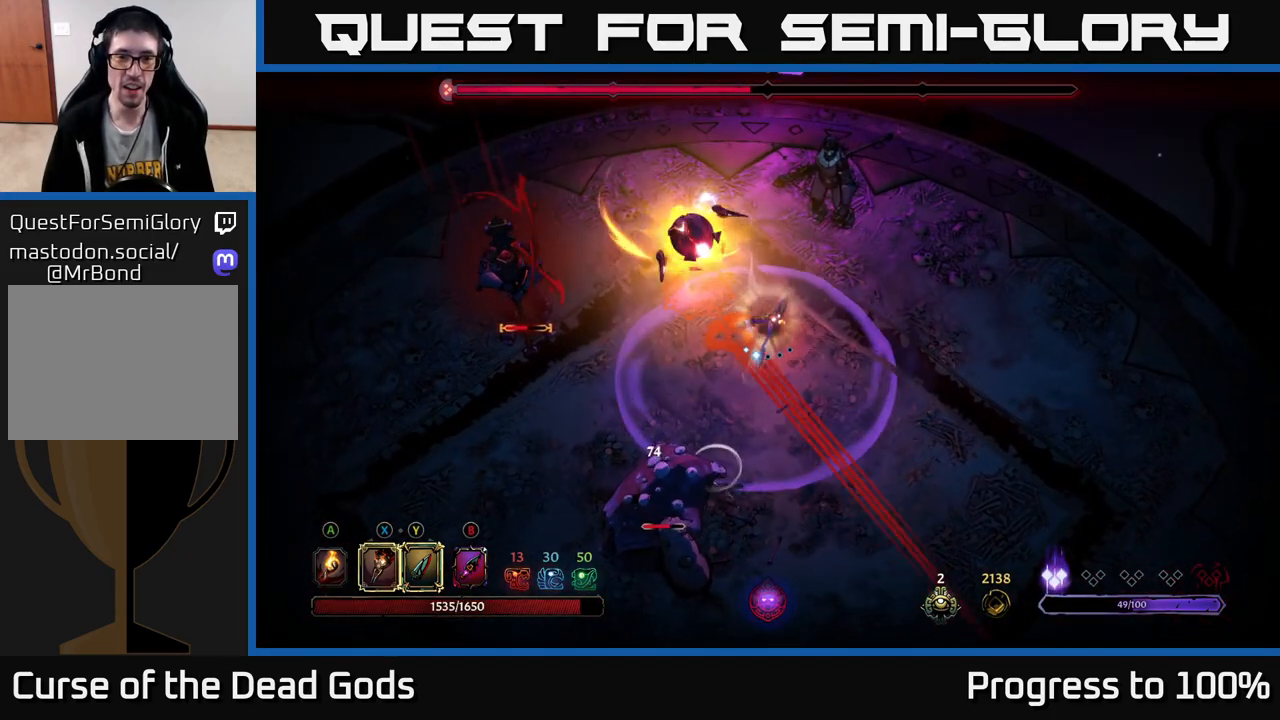
{"buttons": ["R2"], "left_stick": "up-left", "right_stick": "center", "events": [[50, "R2", "up"], [117, "left_stick", "up-left"], [167, "R2", "down"]]}
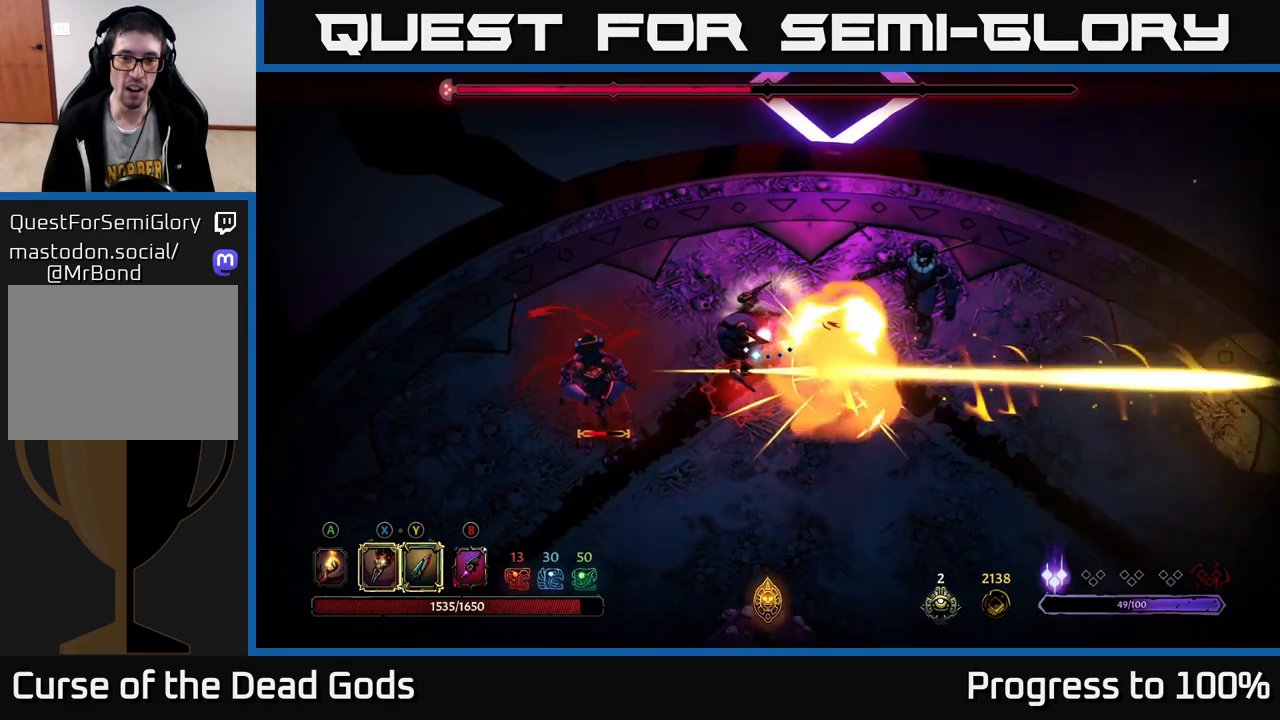
{"buttons": [], "left_stick": "down-left", "right_stick": "center", "events": [[167, "R2", "up"], [233, "left_stick", "down-left"]]}
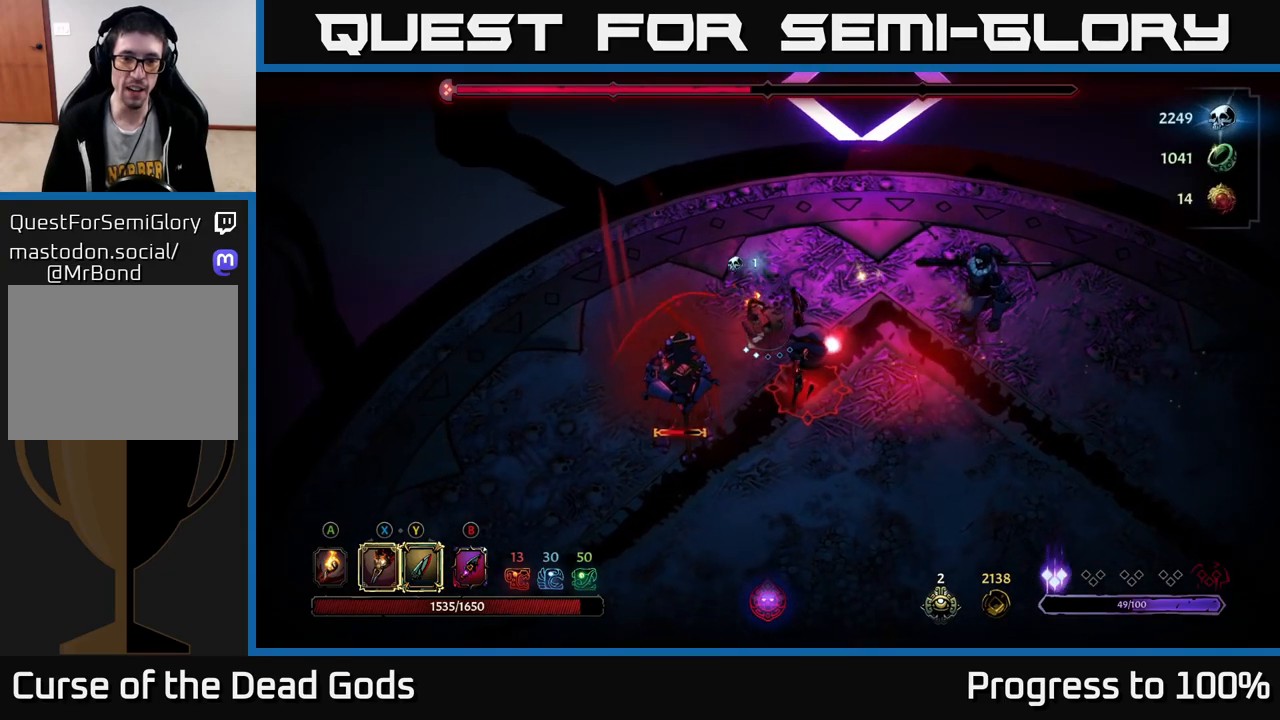
{"buttons": [], "left_stick": "down-left", "right_stick": "center", "events": [[50, "left_stick", "left"], [483, "left_stick", "down-left"]]}
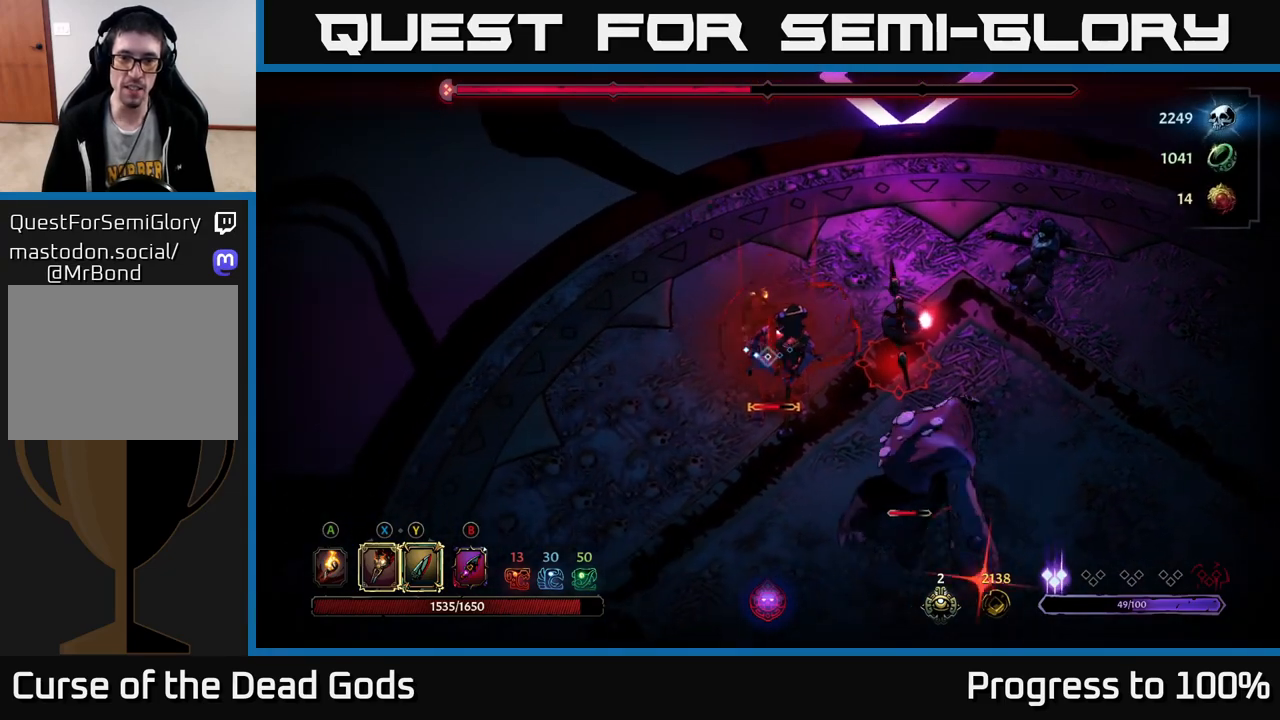
{"buttons": ["R2"], "left_stick": "right", "right_stick": "center", "events": [[417, "left_stick", "down-right"], [433, "R2", "down"], [467, "left_stick", "right"]]}
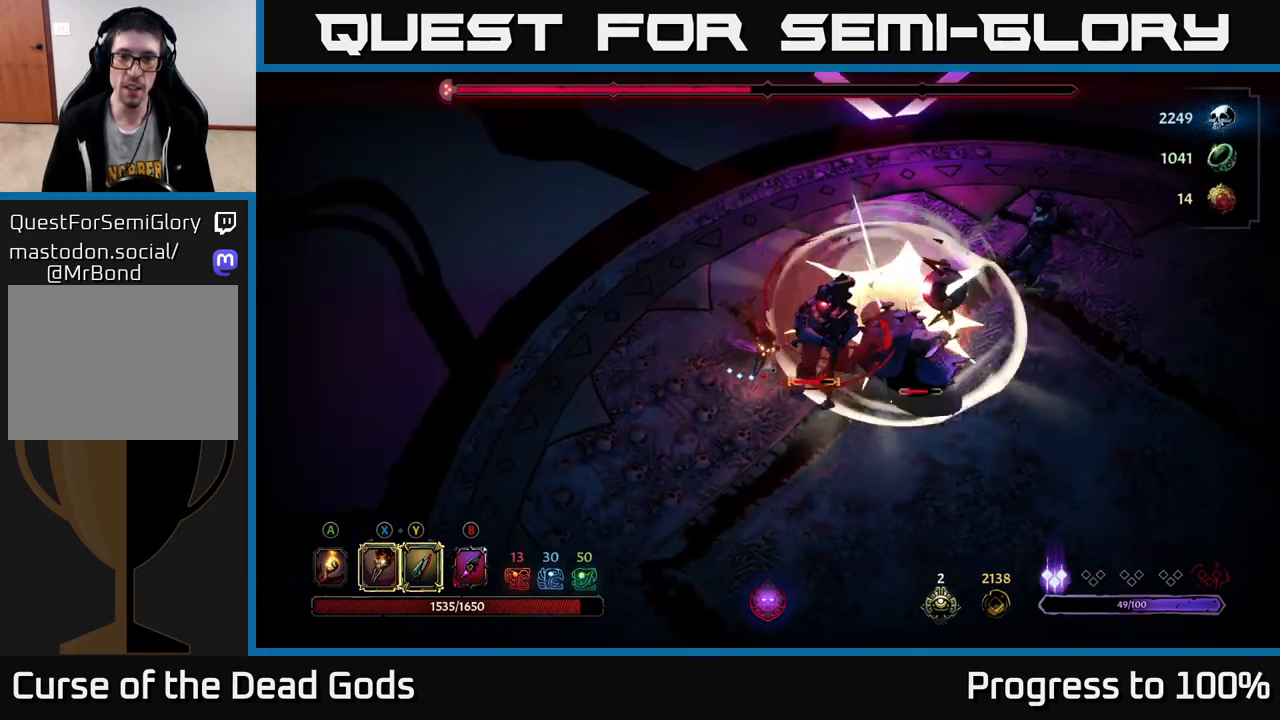
{"buttons": ["Y"], "left_stick": "right", "right_stick": "center", "events": [[67, "left_stick", "down-right"], [117, "R2", "up"], [267, "left_stick", "center"], [417, "left_stick", "right"], [467, "Y", "down"]]}
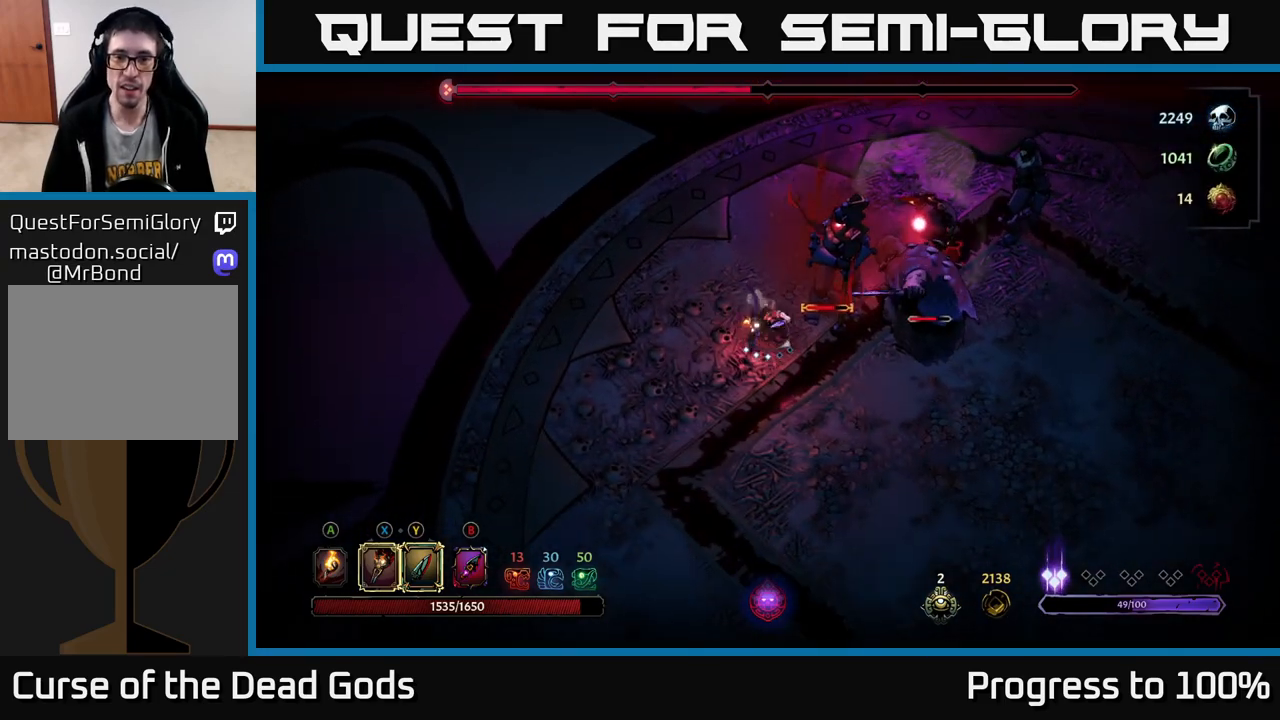
{"buttons": [], "left_stick": "up-right", "right_stick": "center", "events": [[33, "Y", "up"], [100, "Y", "down"], [150, "left_stick", "up-right"], [183, "Y", "up"], [267, "Y", "down"], [317, "Y", "up"], [417, "Y", "down"], [483, "Y", "up"]]}
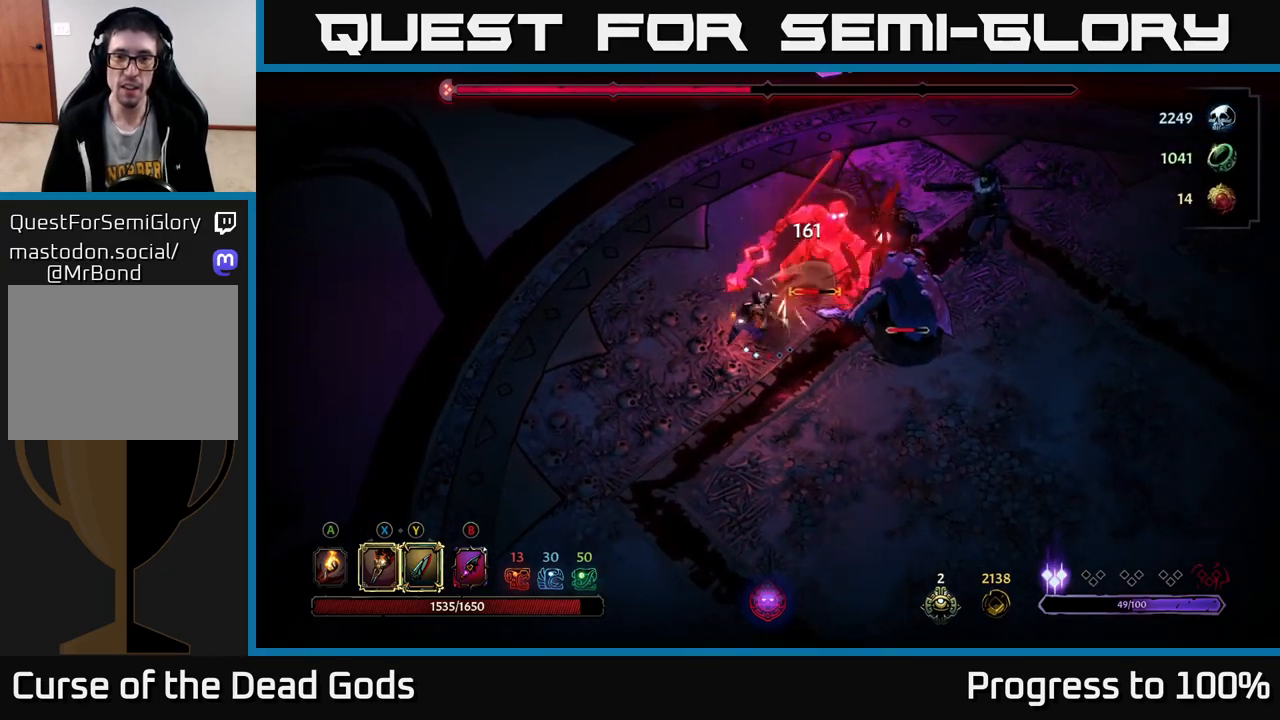
{"buttons": [], "left_stick": "up-right", "right_stick": "center", "events": [[83, "Y", "down"], [167, "Y", "up"], [233, "Y", "down"], [317, "Y", "up"]]}
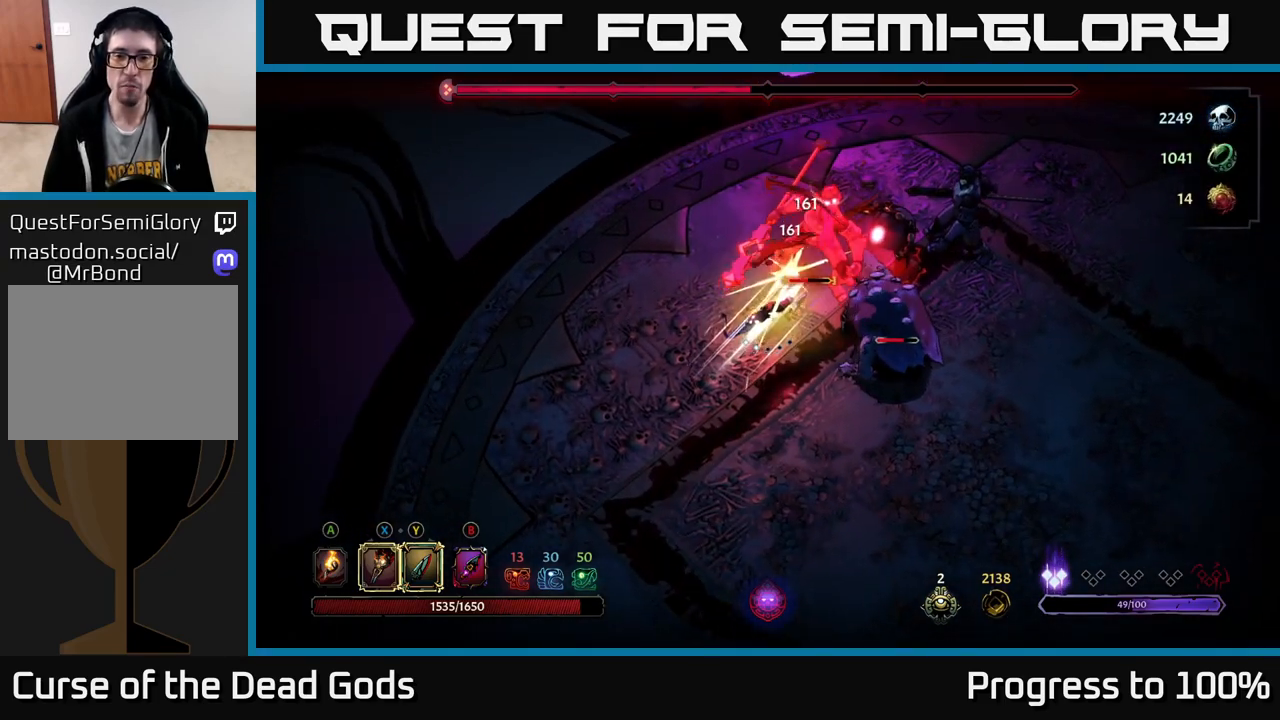
{"buttons": [], "left_stick": "up-right", "right_stick": "center", "events": [[217, "left_stick", "center"], [267, "X", "down"], [317, "left_stick", "up-right"], [367, "X", "up"]]}
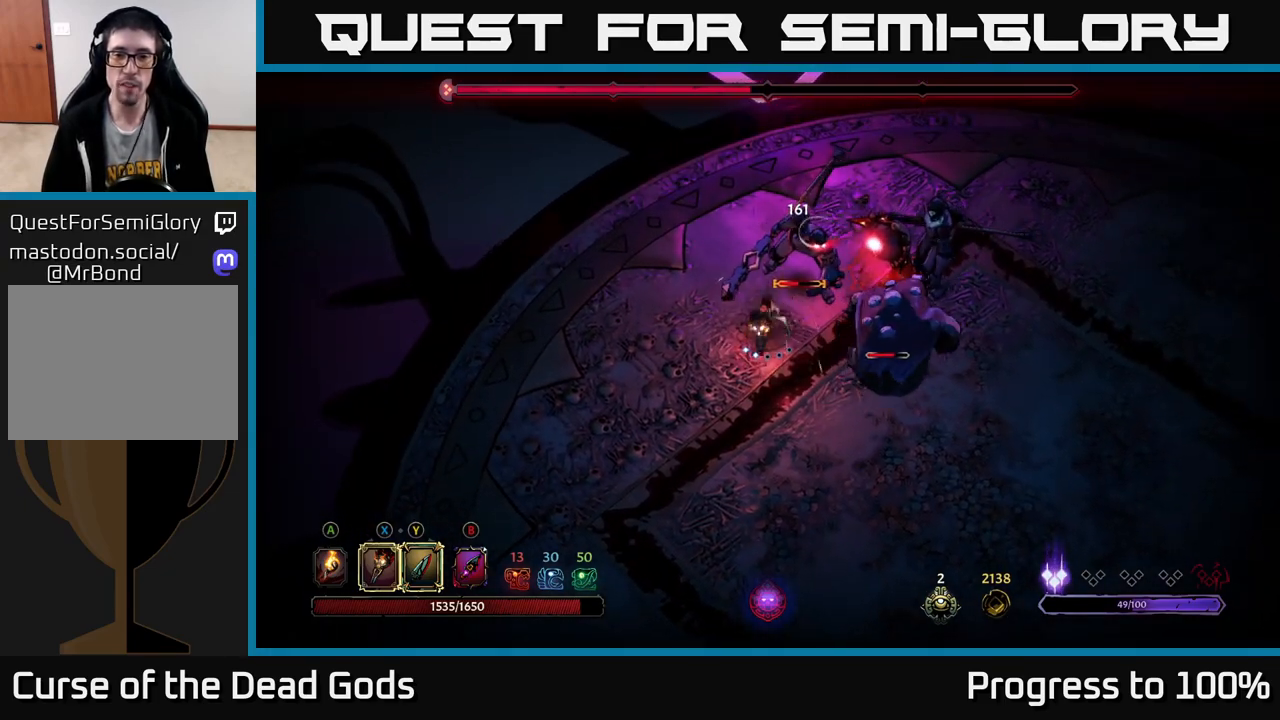
{"buttons": ["X"], "left_stick": "up-right", "right_stick": "center", "events": [[133, "X", "down"], [267, "X", "up"], [383, "X", "down"]]}
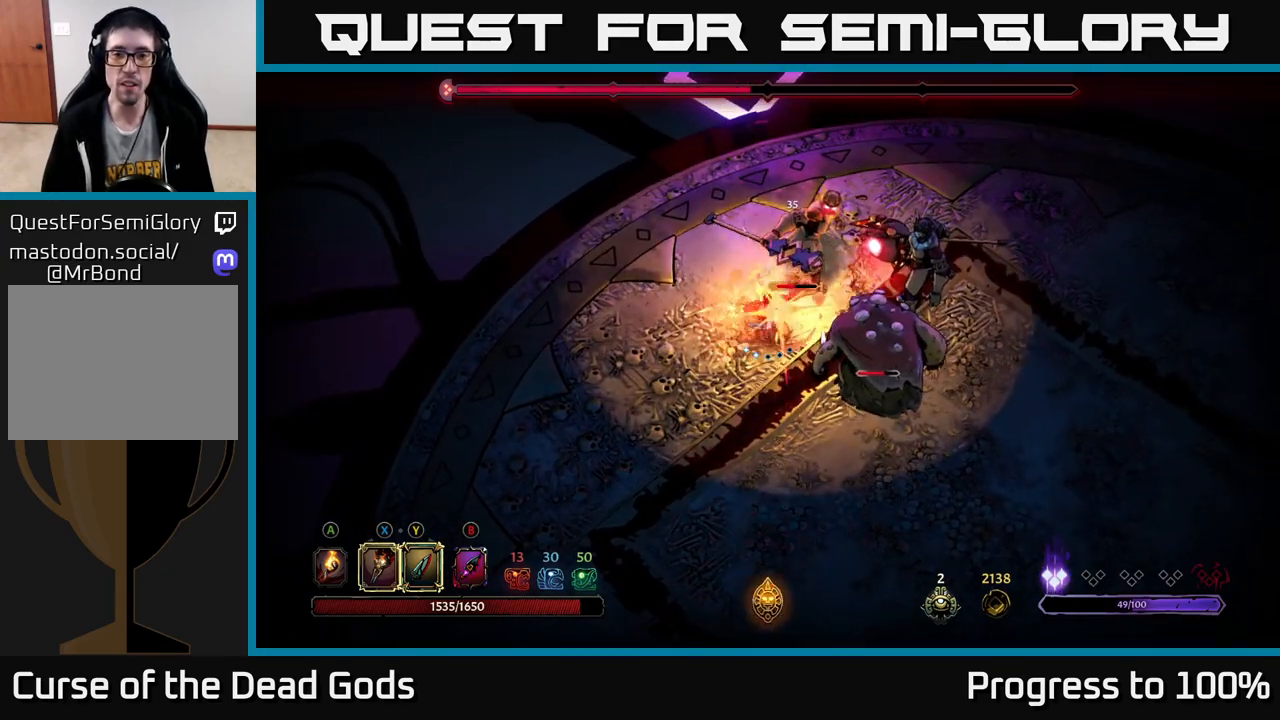
{"buttons": [], "left_stick": "up-right", "right_stick": "center", "events": [[17, "X", "up"], [117, "X", "down"], [233, "X", "up"], [317, "X", "down"], [450, "X", "up"]]}
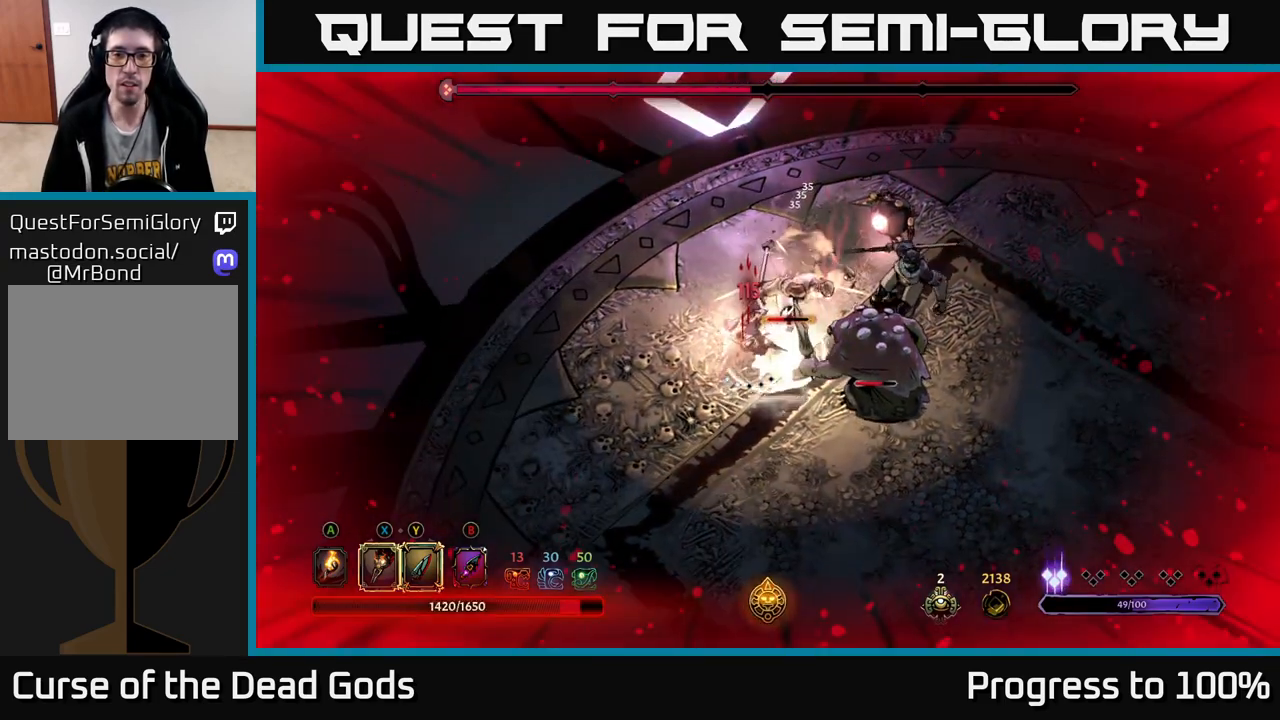
{"buttons": ["Y"], "left_stick": "up-right", "right_stick": "center", "events": [[17, "R2", "down"], [200, "R2", "up"], [283, "R2", "down"], [350, "R2", "up"], [500, "Y", "down"]]}
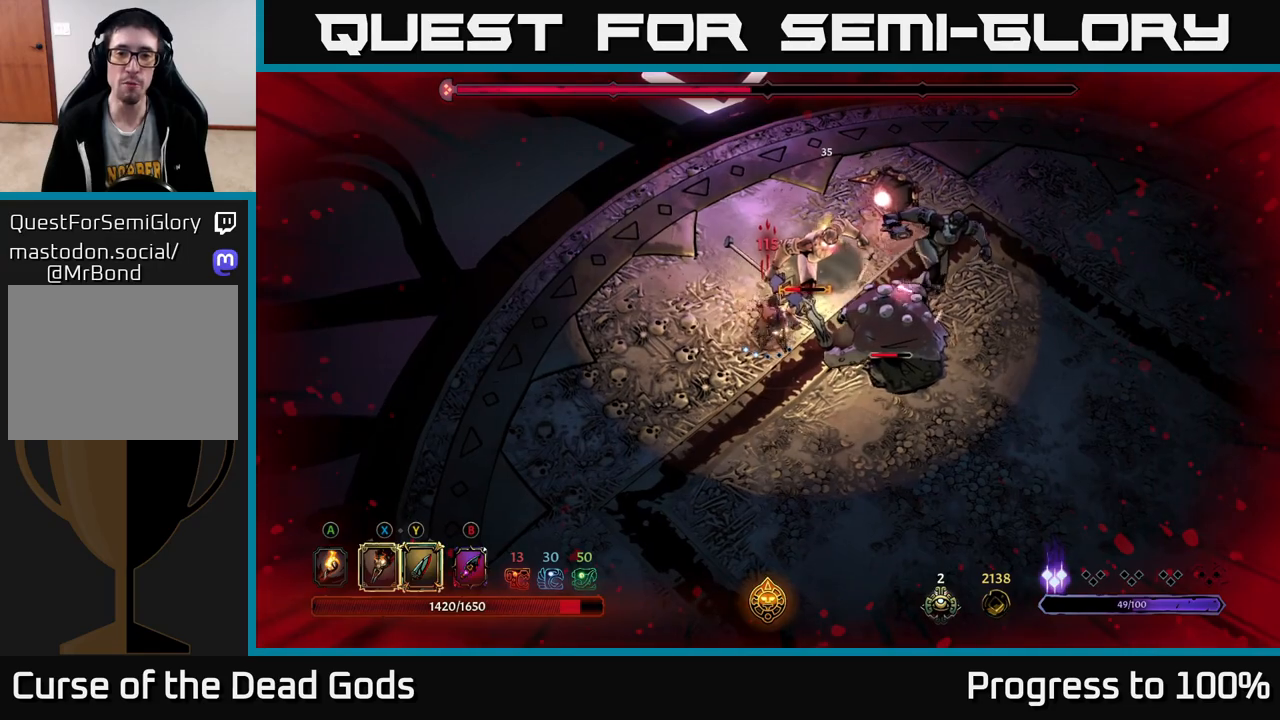
{"buttons": [], "left_stick": "down-right", "right_stick": "center", "events": [[117, "R2", "down"], [150, "Y", "up"], [150, "left_stick", "up-left"], [233, "R2", "up"], [267, "R2", "down"], [283, "left_stick", "up"], [367, "R2", "up"], [433, "left_stick", "right"], [483, "left_stick", "down-right"]]}
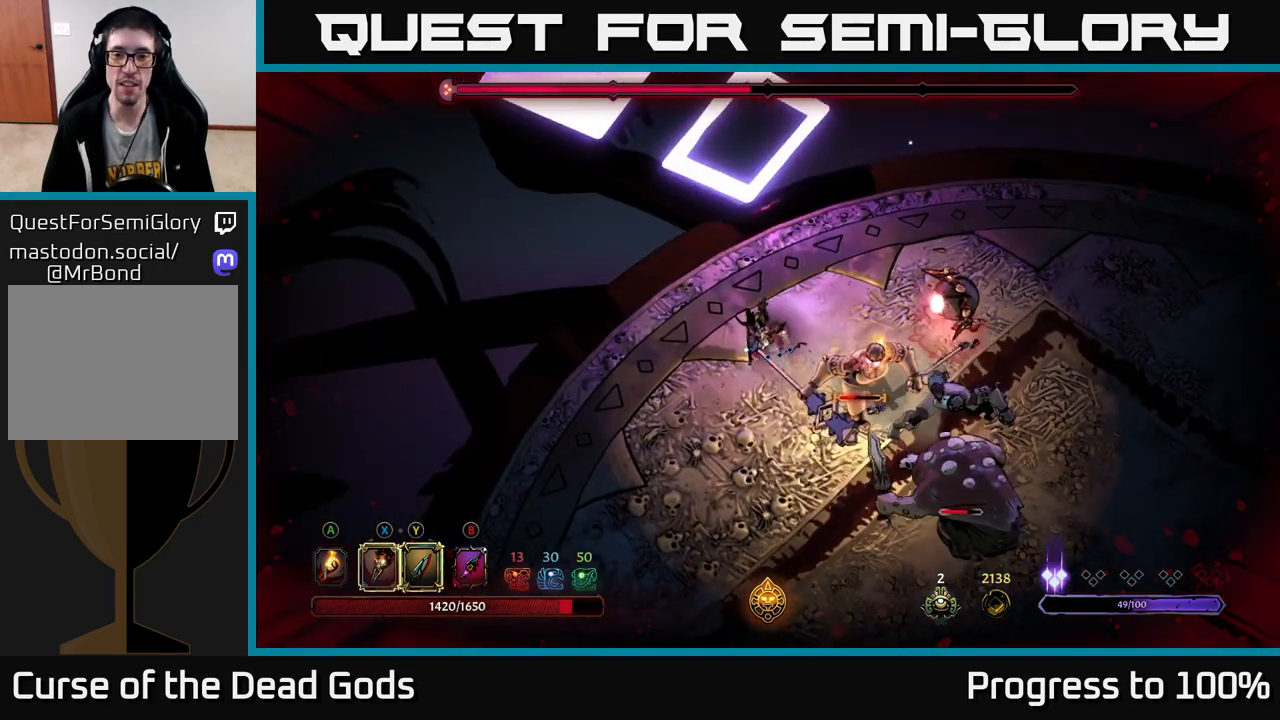
{"buttons": ["Y"], "left_stick": "down-right", "right_stick": "center", "events": [[283, "Y", "down"]]}
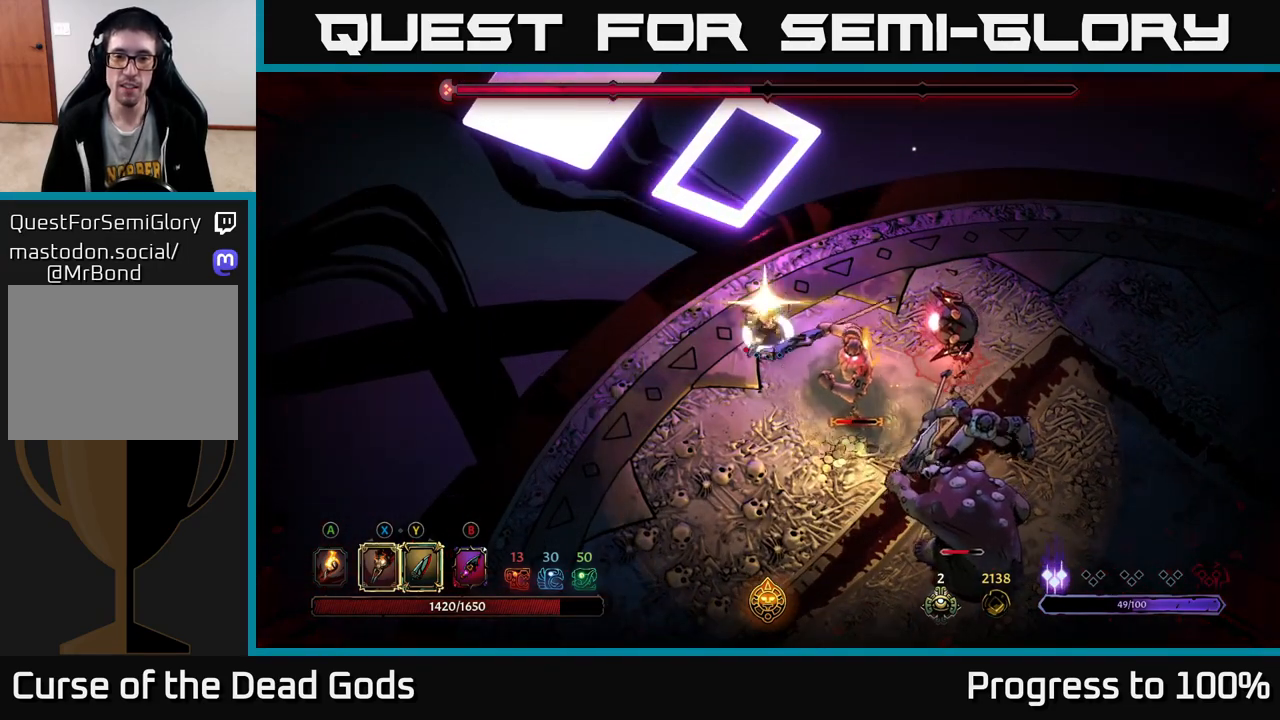
{"buttons": [], "left_stick": "center", "right_stick": "center", "events": [[67, "Y", "up"], [283, "left_stick", "center"]]}